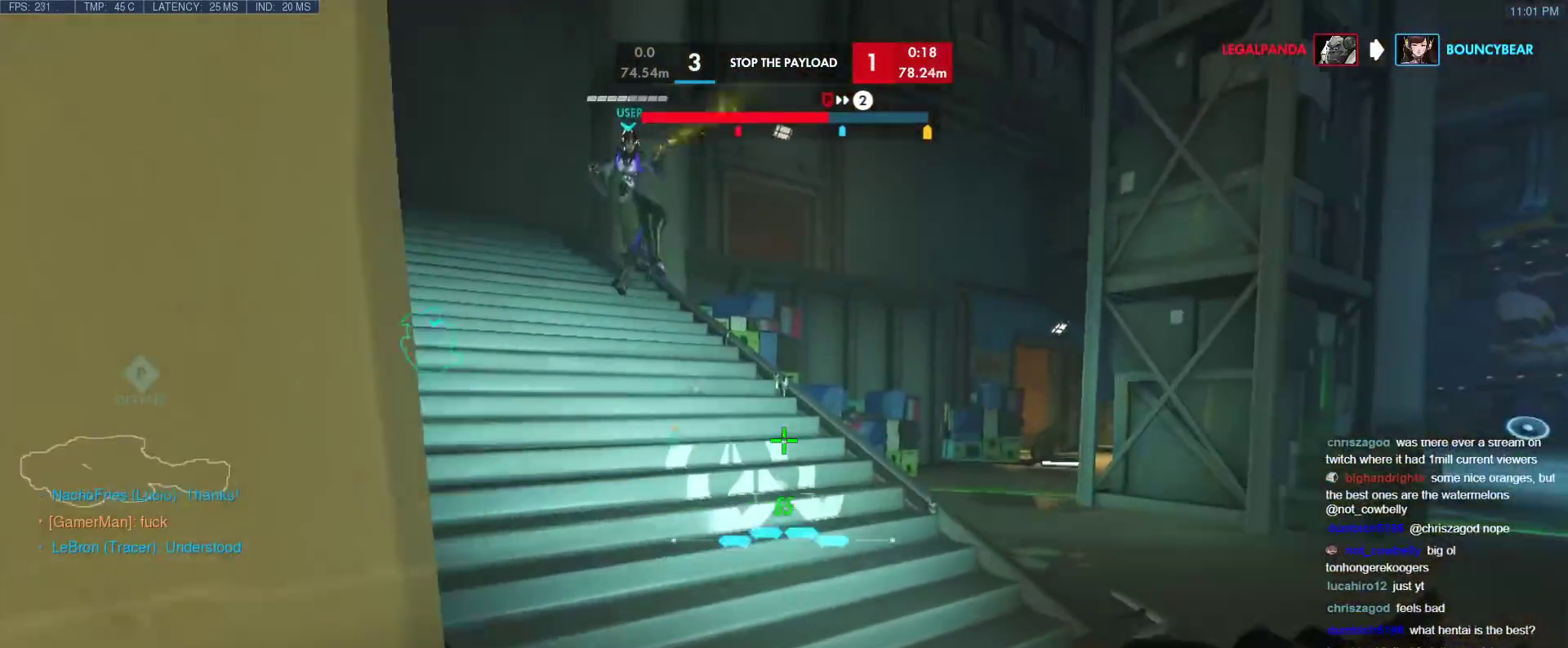
Gameplay with keyboard; each line is a JSON object with the keys held at the frame after it. "events" lists presses ("down") and releases ("up") of "1", "2", "3", "4", "5", "a", "alt", "b", "c", "caps_lock", "ctrl", "d", "e", "f", "g", "n", "q", "r", "s", "shift", "space", "t", "tab", "v", "w", "x" and "z" between this image and that frame as [ms after this image, input, new state], when the widget could be followed in between. No other keys are recorded. Mouse input is not recorded.
{"keys": ["w"], "events": [[267, "a", "down"], [400, "a", "up"]]}
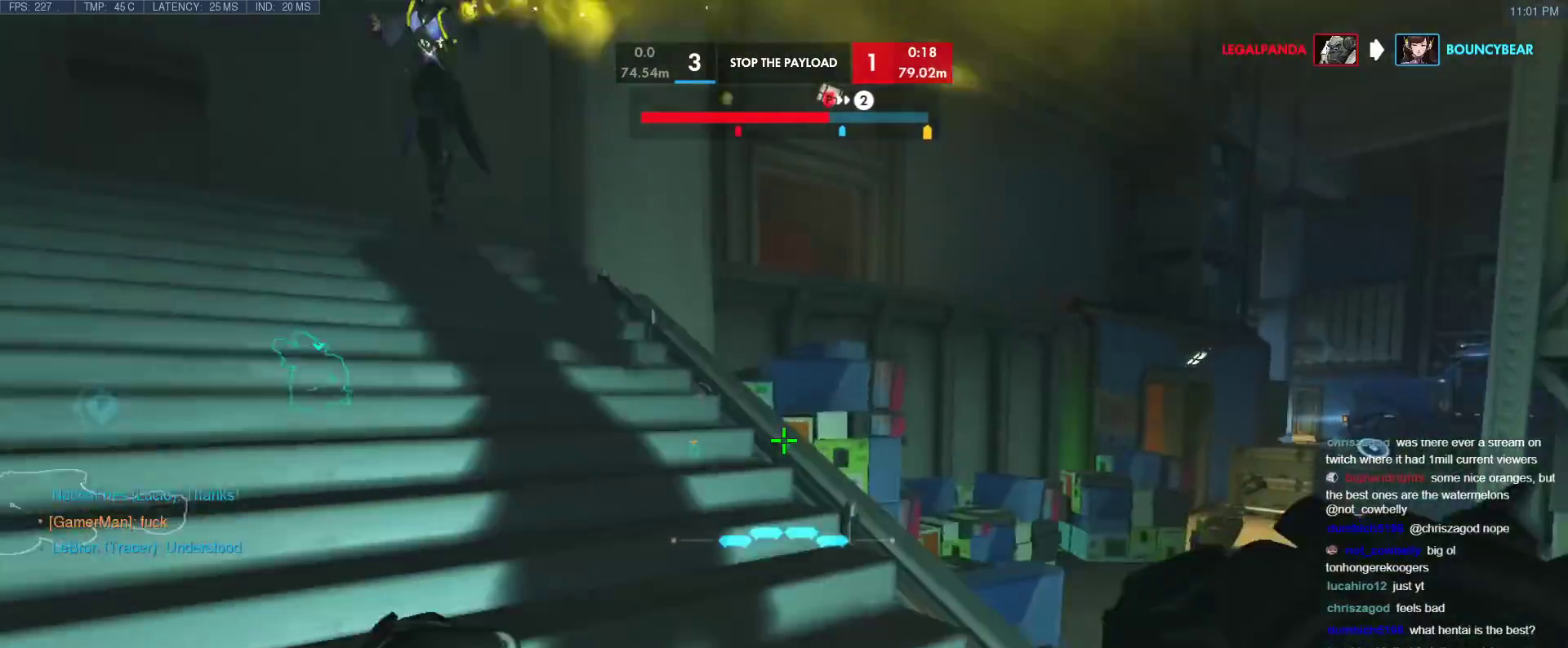
{"keys": ["w"], "events": [[283, "space", "down"], [417, "space", "up"]]}
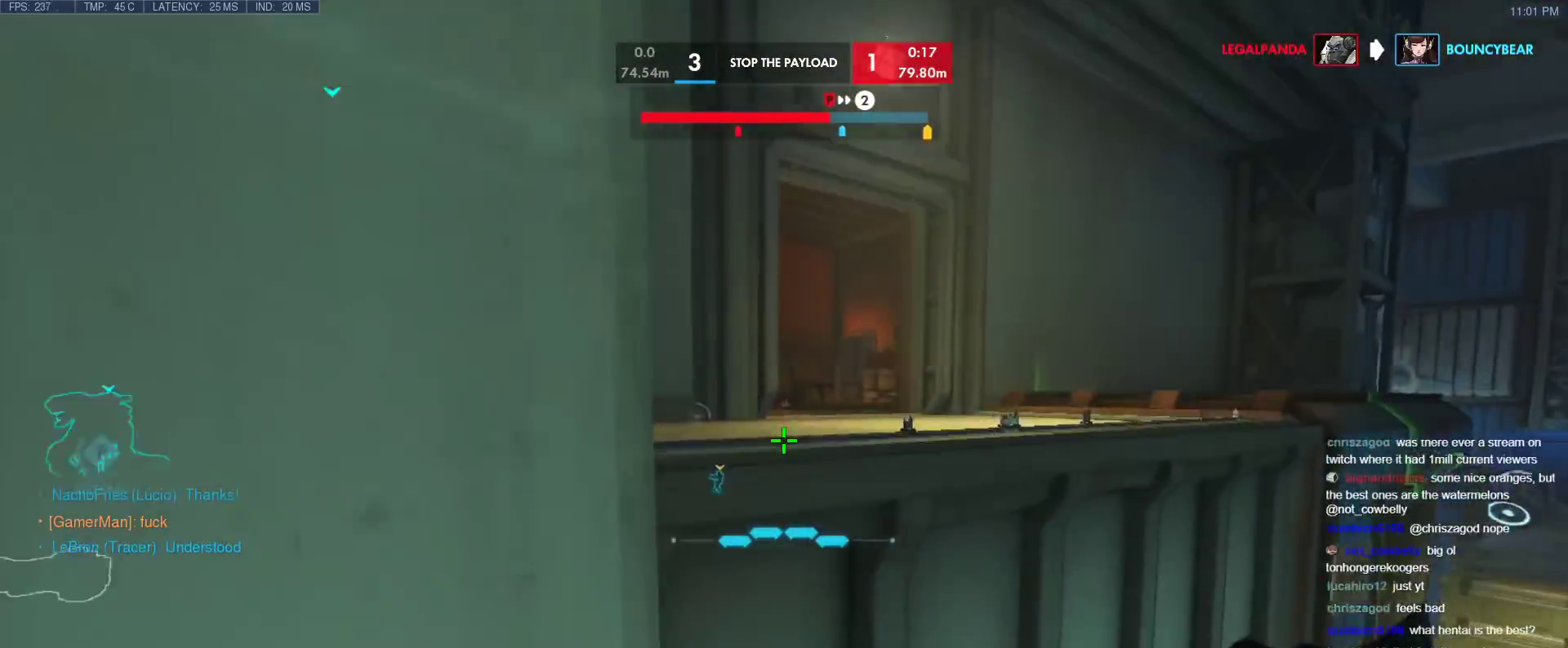
{"keys": ["w"], "events": [[200, "w", "up"], [350, "space", "down"], [350, "w", "down"], [433, "space", "up"]]}
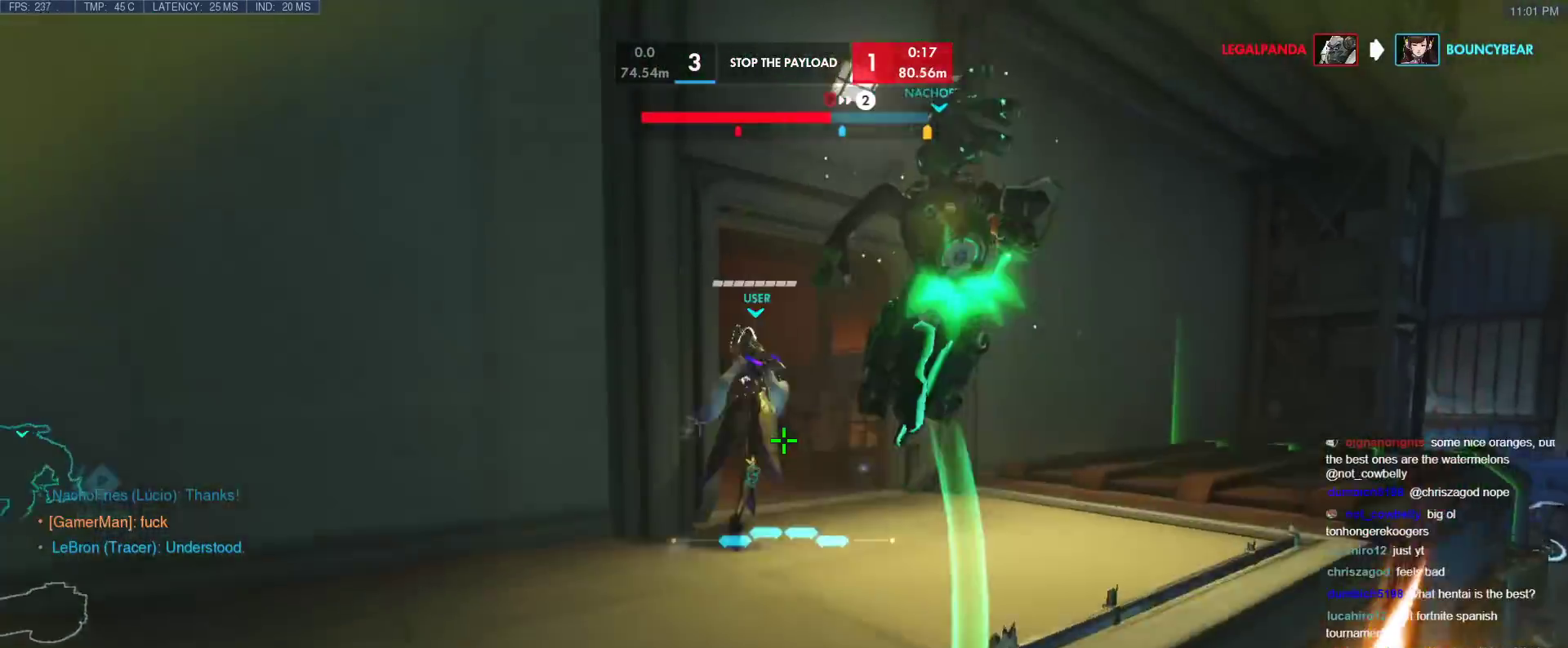
{"keys": ["w"], "events": [[267, "d", "down"], [417, "d", "up"]]}
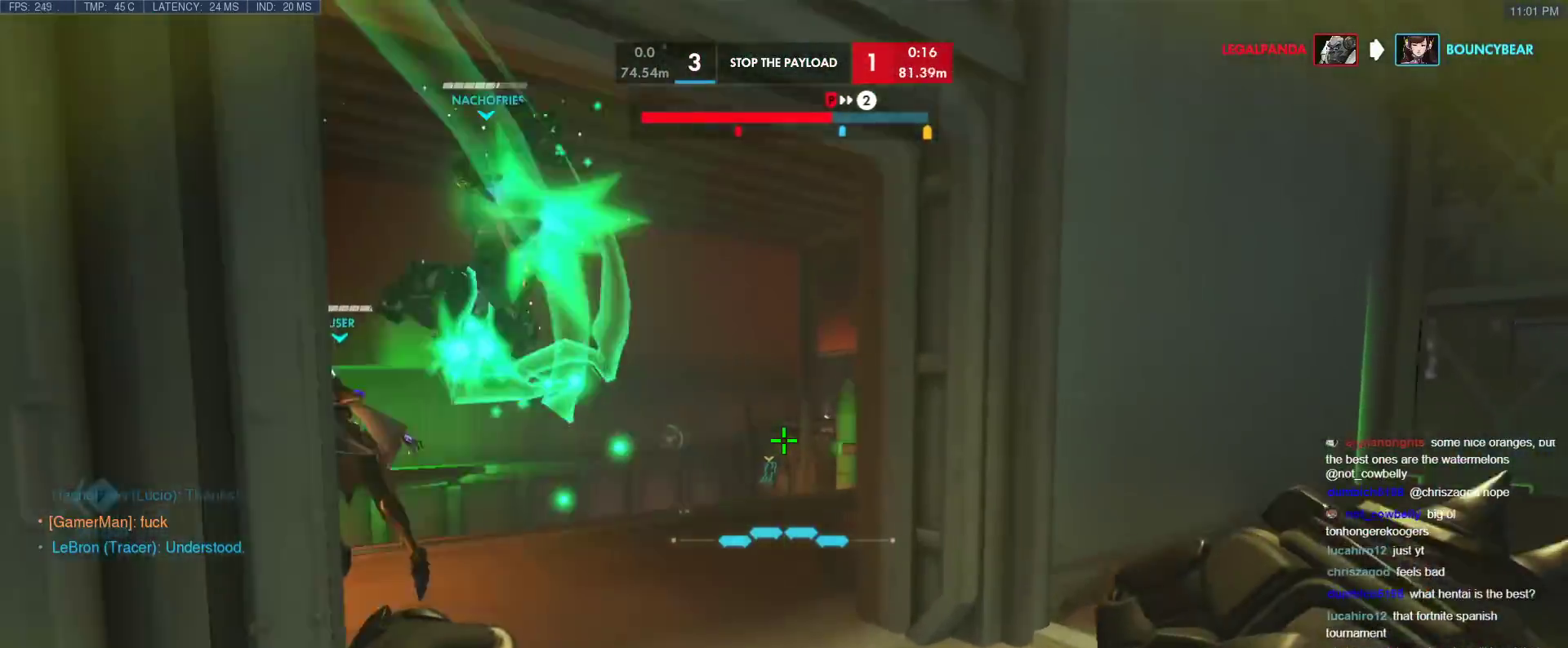
{"keys": ["r", "w"], "events": [[417, "r", "down"]]}
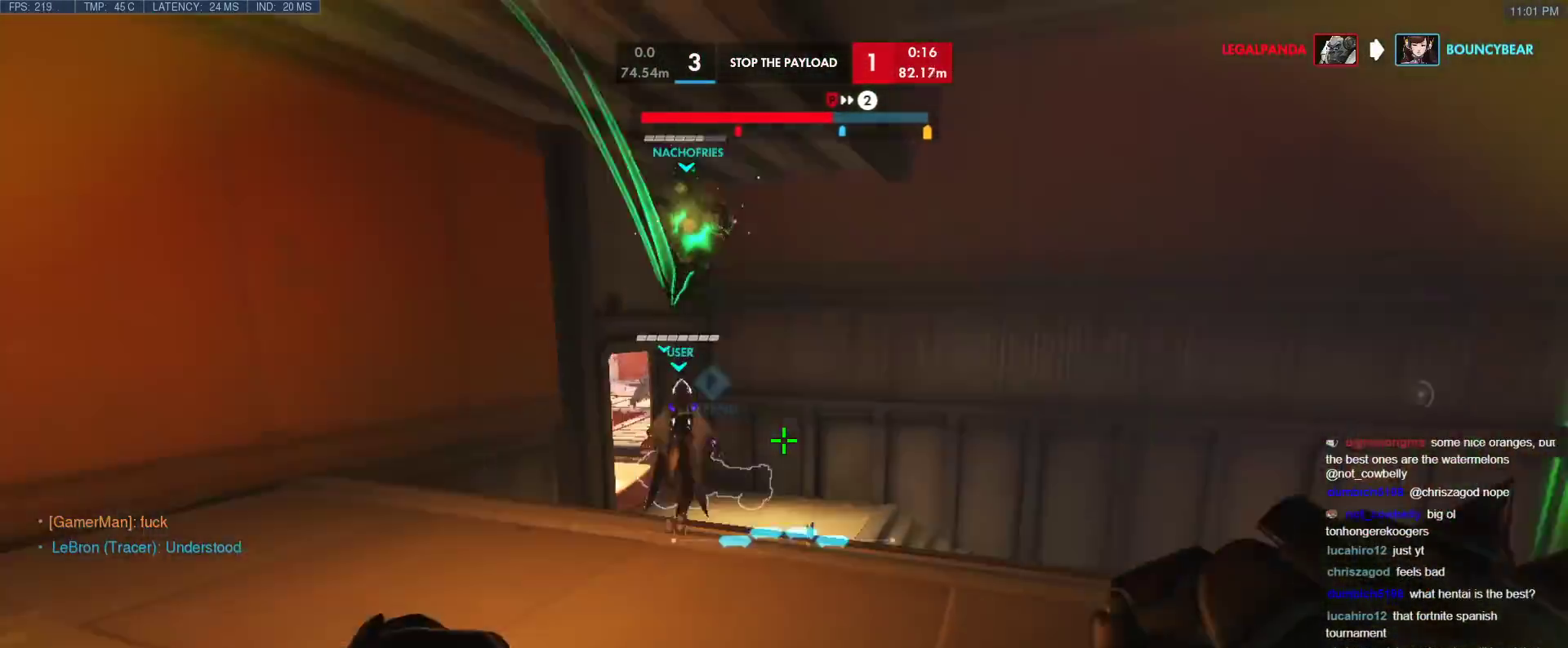
{"keys": ["d", "w"], "events": [[17, "r", "up"], [200, "space", "down"], [300, "space", "up"], [433, "d", "down"]]}
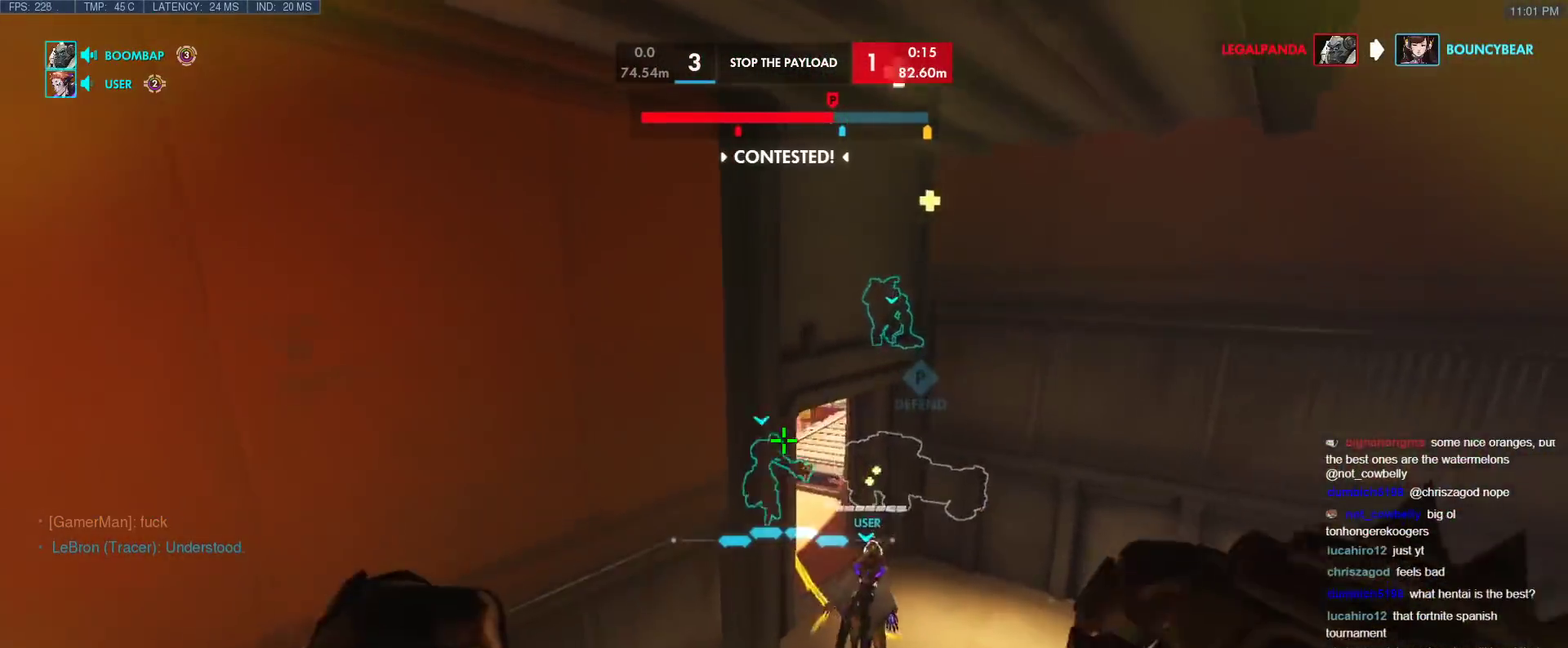
{"keys": ["w"], "events": [[33, "d", "up"], [367, "t", "down"], [400, "t", "up"]]}
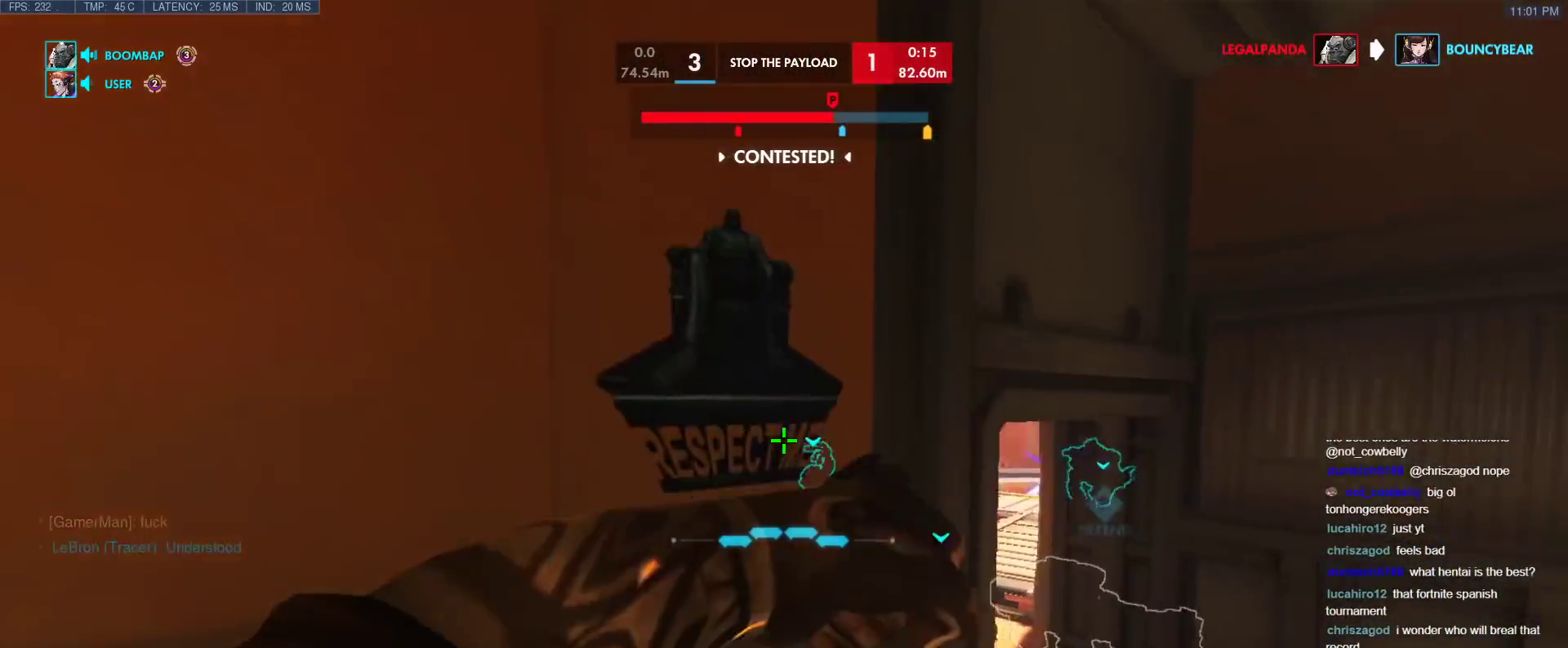
{"keys": ["w"], "events": [[100, "d", "down"], [467, "d", "up"]]}
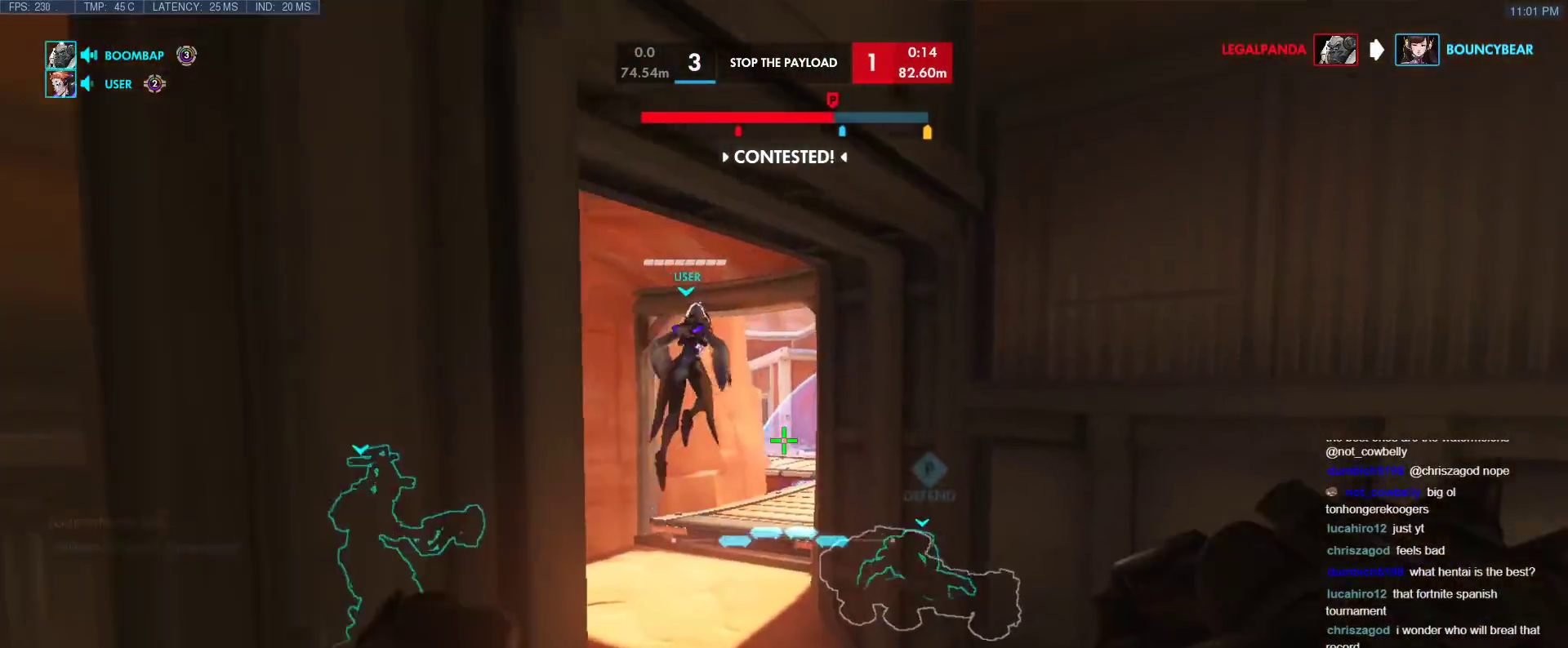
{"keys": ["a", "w"], "events": [[300, "a", "down"], [400, "space", "down"], [483, "space", "up"]]}
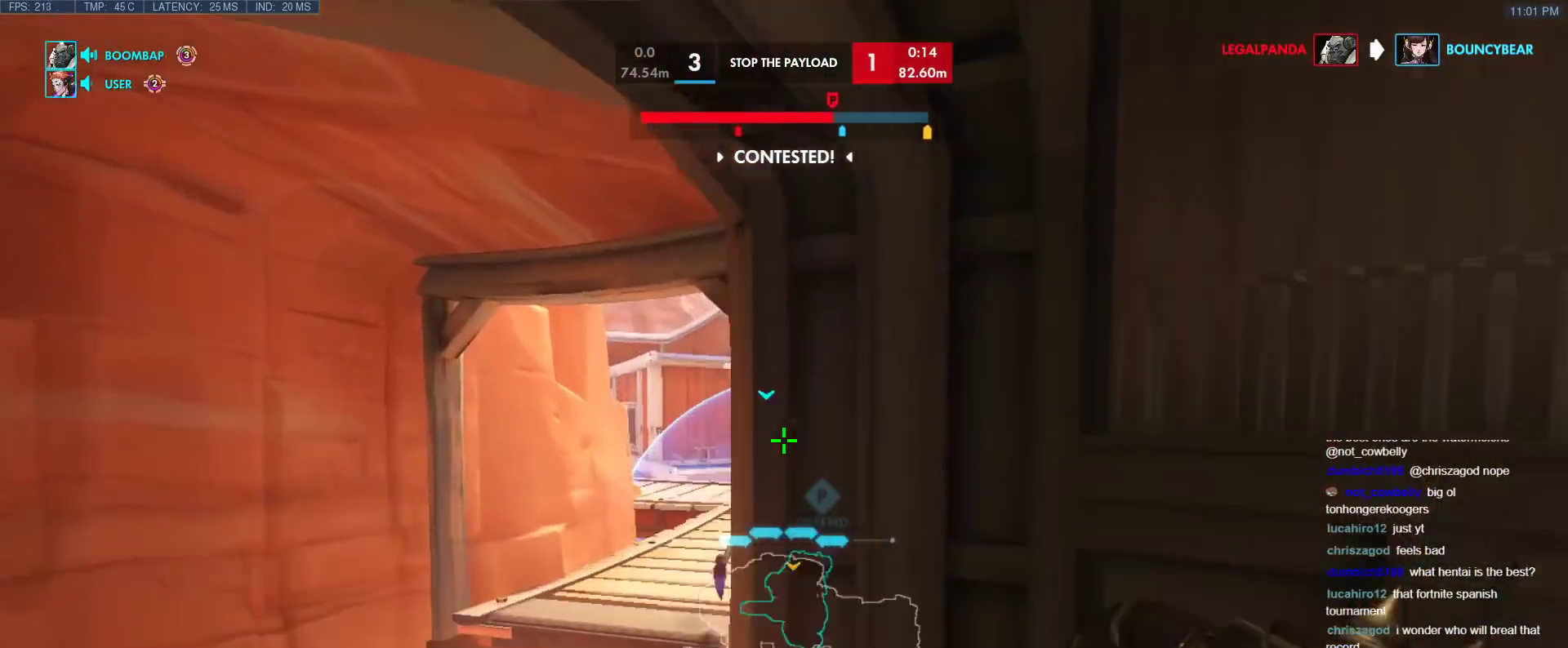
{"keys": ["d", "w"], "events": [[500, "a", "up"], [500, "d", "down"]]}
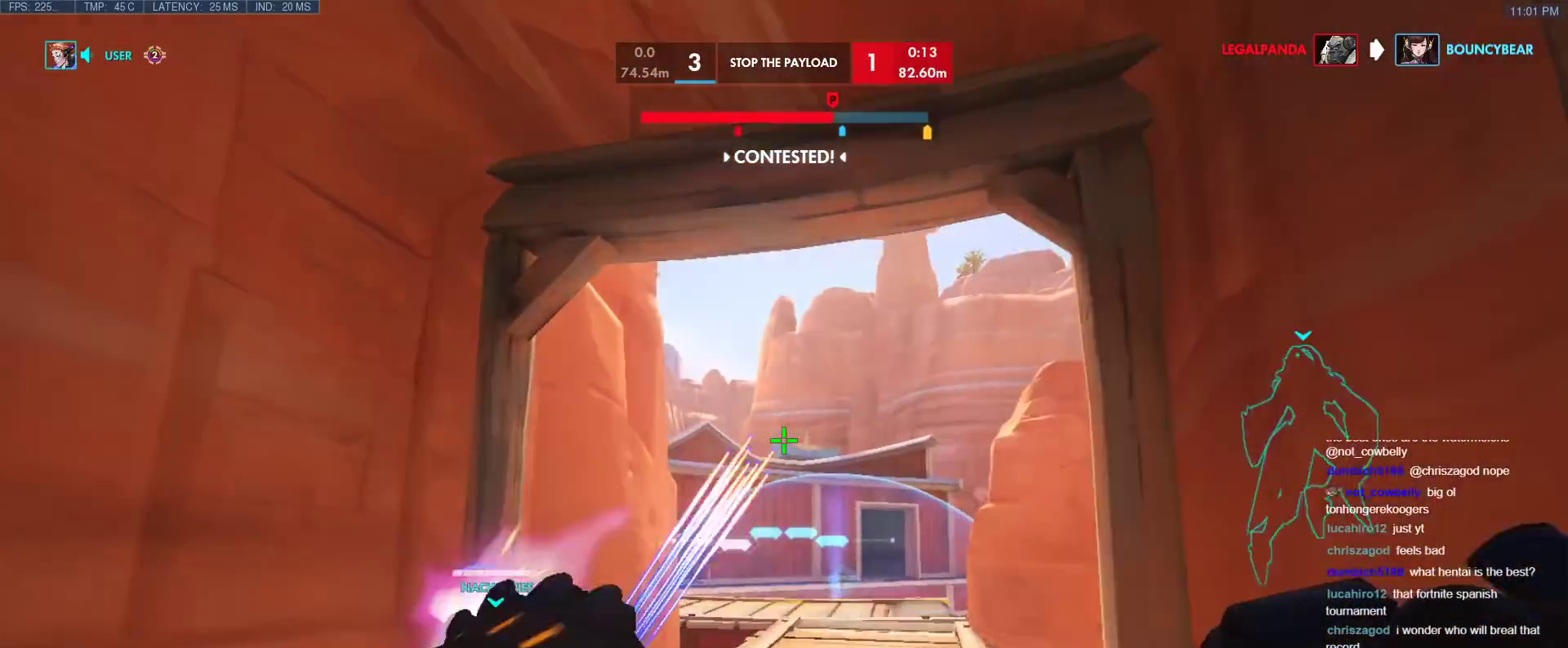
{"keys": ["d"], "events": [[183, "a", "down"], [183, "d", "up"], [183, "w", "up"], [383, "d", "down"], [417, "a", "up"]]}
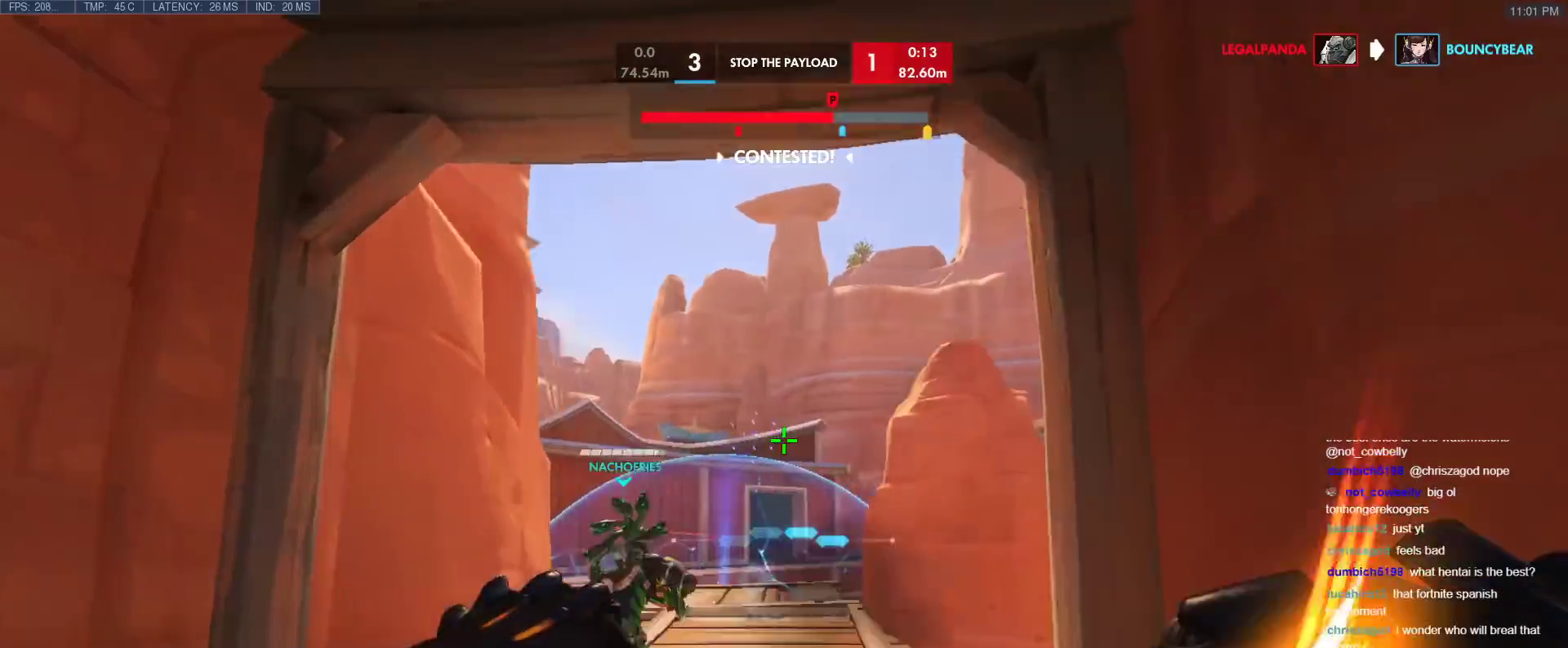
{"keys": ["d"], "events": [[117, "a", "down"], [117, "d", "up"], [350, "s", "down"], [383, "a", "up"], [433, "d", "down"], [483, "s", "up"]]}
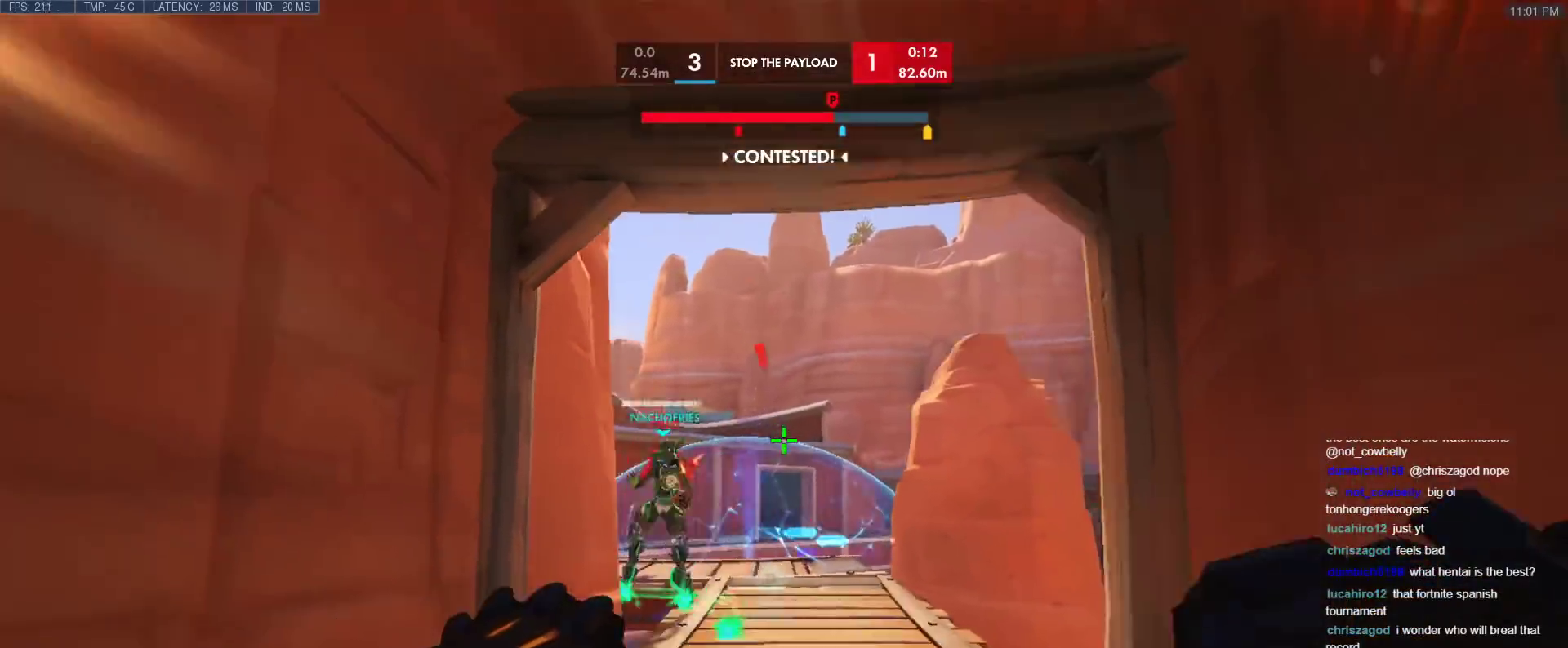
{"keys": ["d", "s"], "events": [[400, "s", "down"]]}
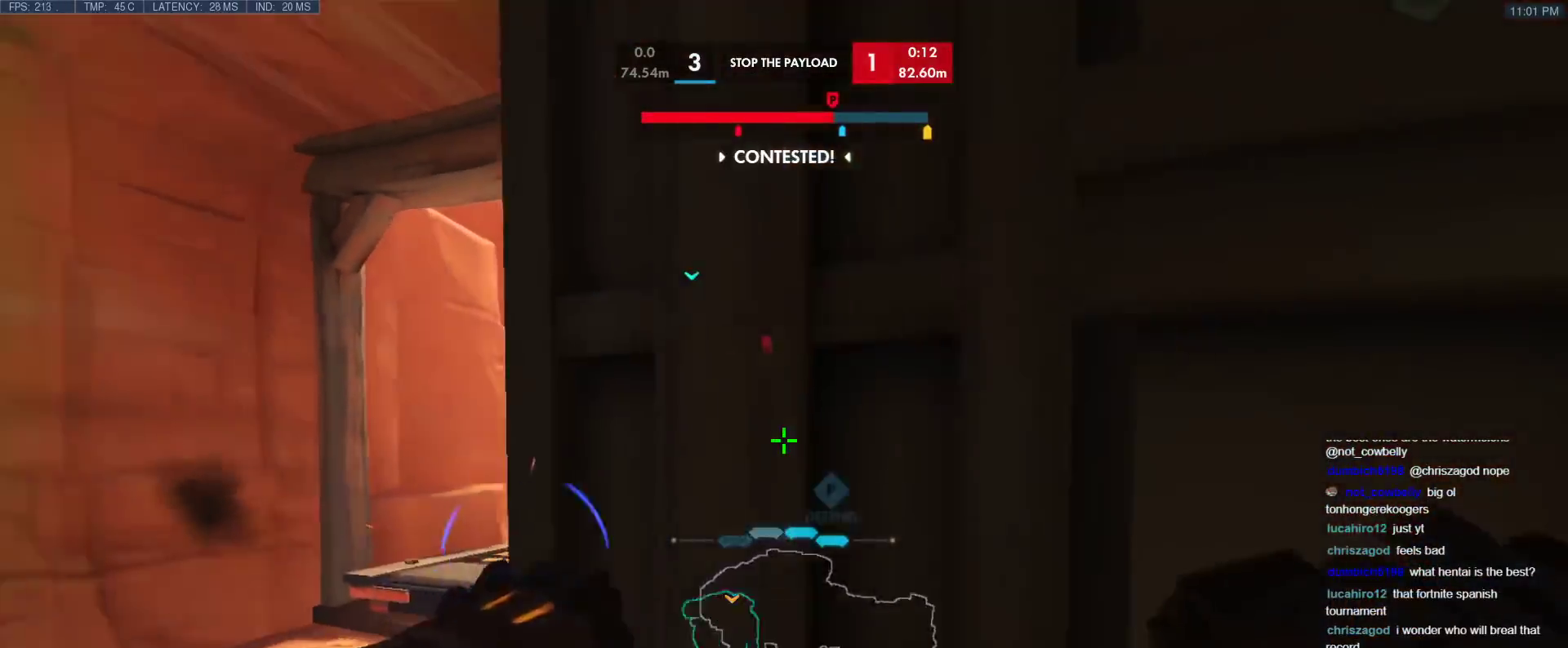
{"keys": ["a"], "events": [[283, "s", "up"], [367, "a", "down"], [367, "d", "up"]]}
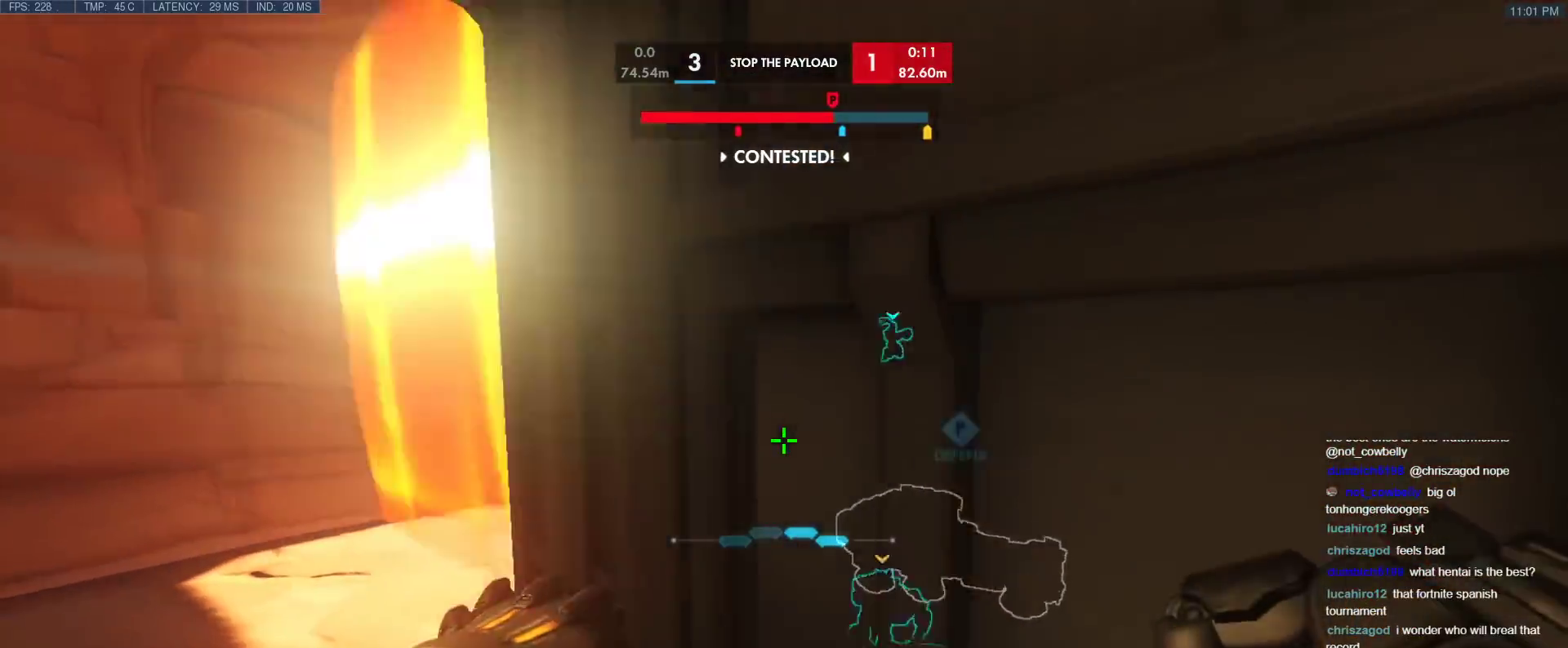
{"keys": ["a", "w"], "events": [[117, "w", "down"]]}
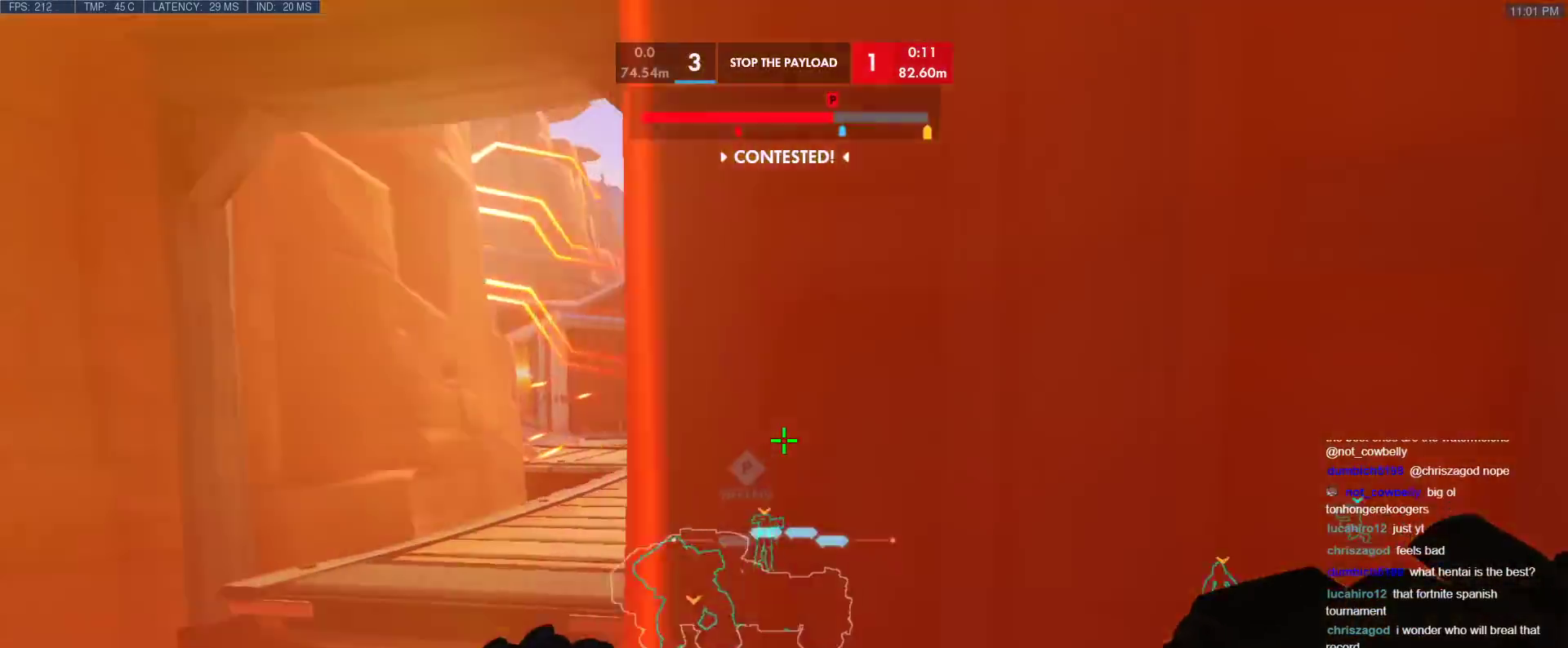
{"keys": ["w"], "events": [[317, "a", "up"], [367, "a", "down"], [450, "a", "up"]]}
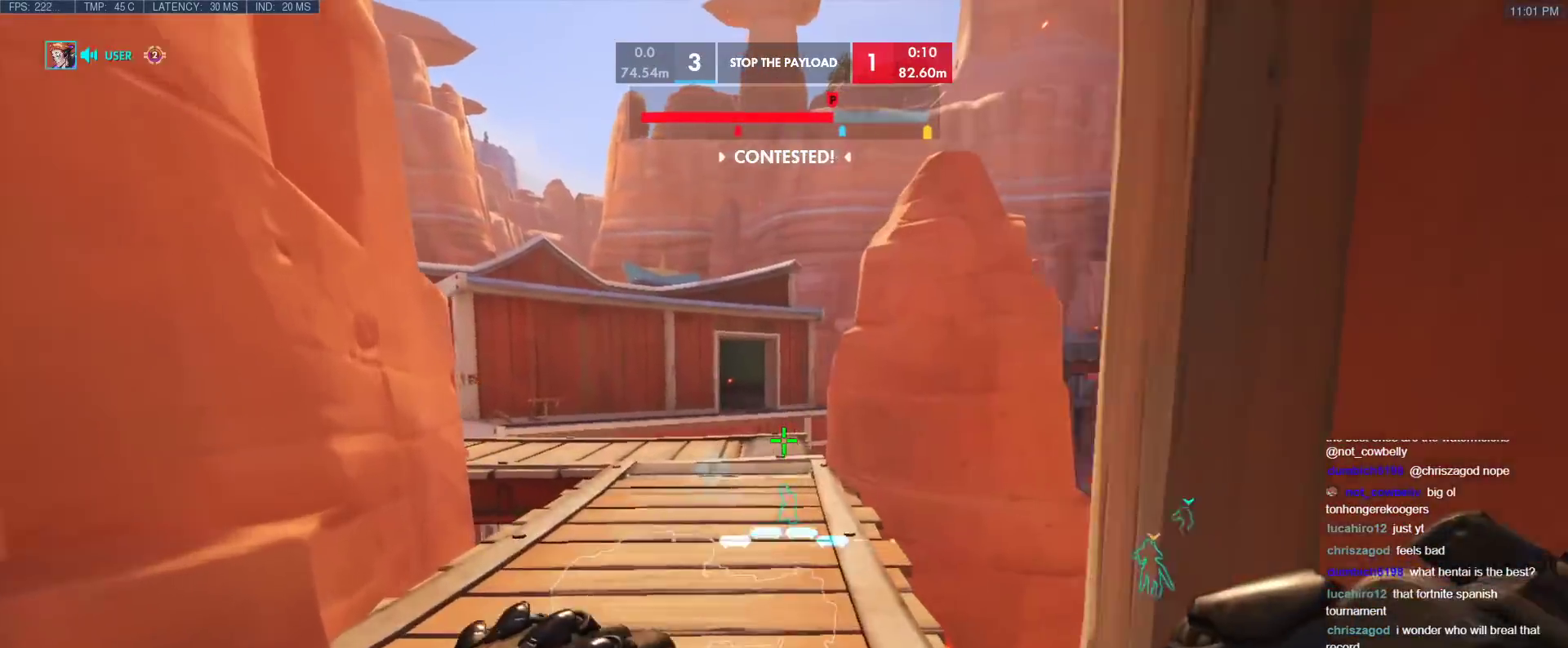
{"keys": ["d", "w"], "events": [[383, "d", "down"]]}
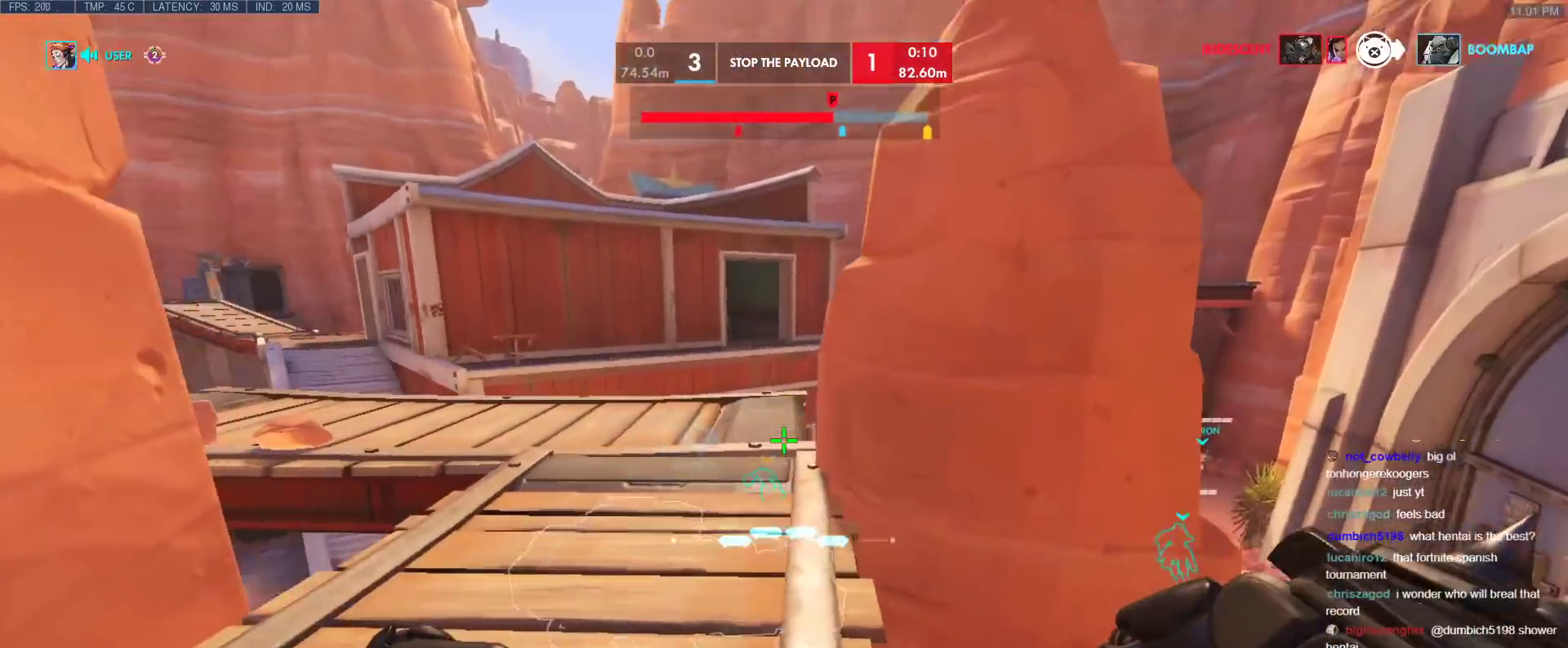
{"keys": ["a", "w"], "events": [[17, "w", "up"], [250, "w", "down"], [300, "a", "down"], [300, "d", "up"]]}
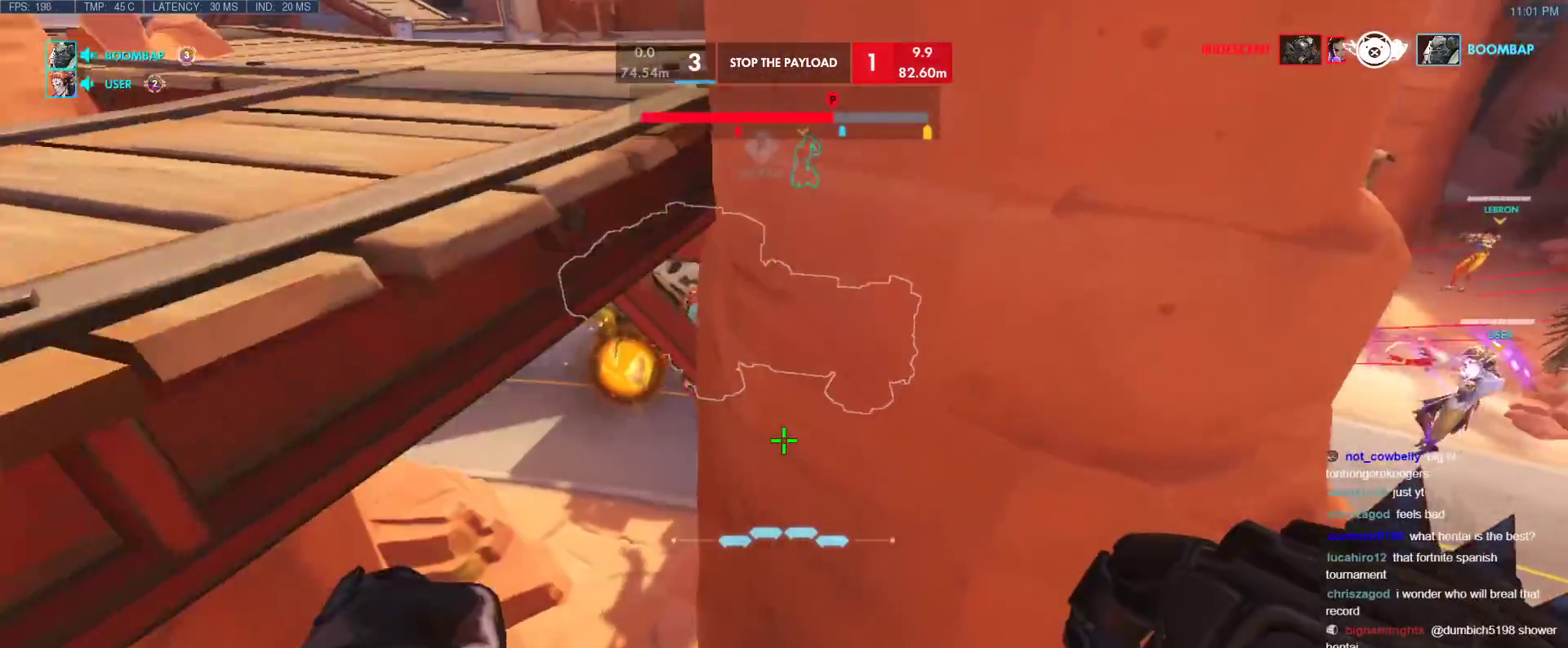
{"keys": ["a", "w"], "events": [[33, "t", "down"], [83, "t", "up"]]}
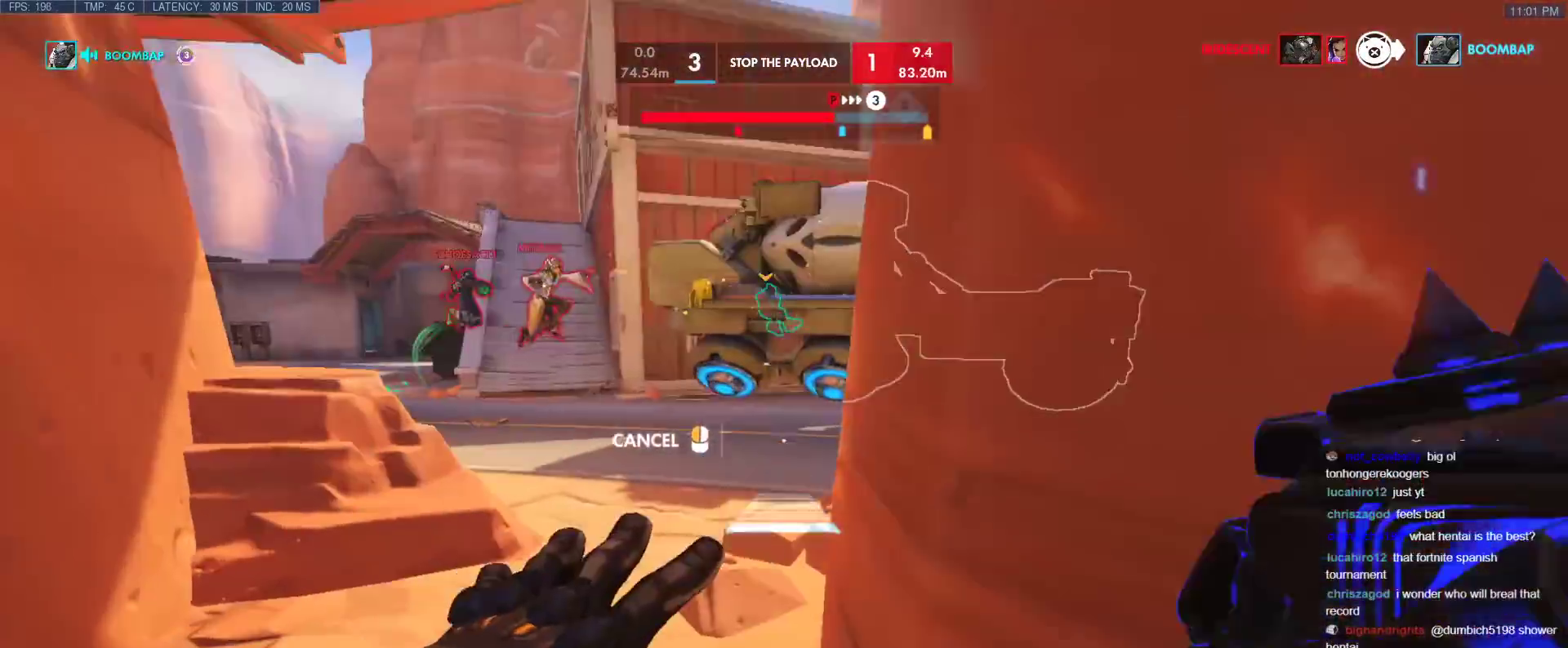
{"keys": ["a", "w"], "events": []}
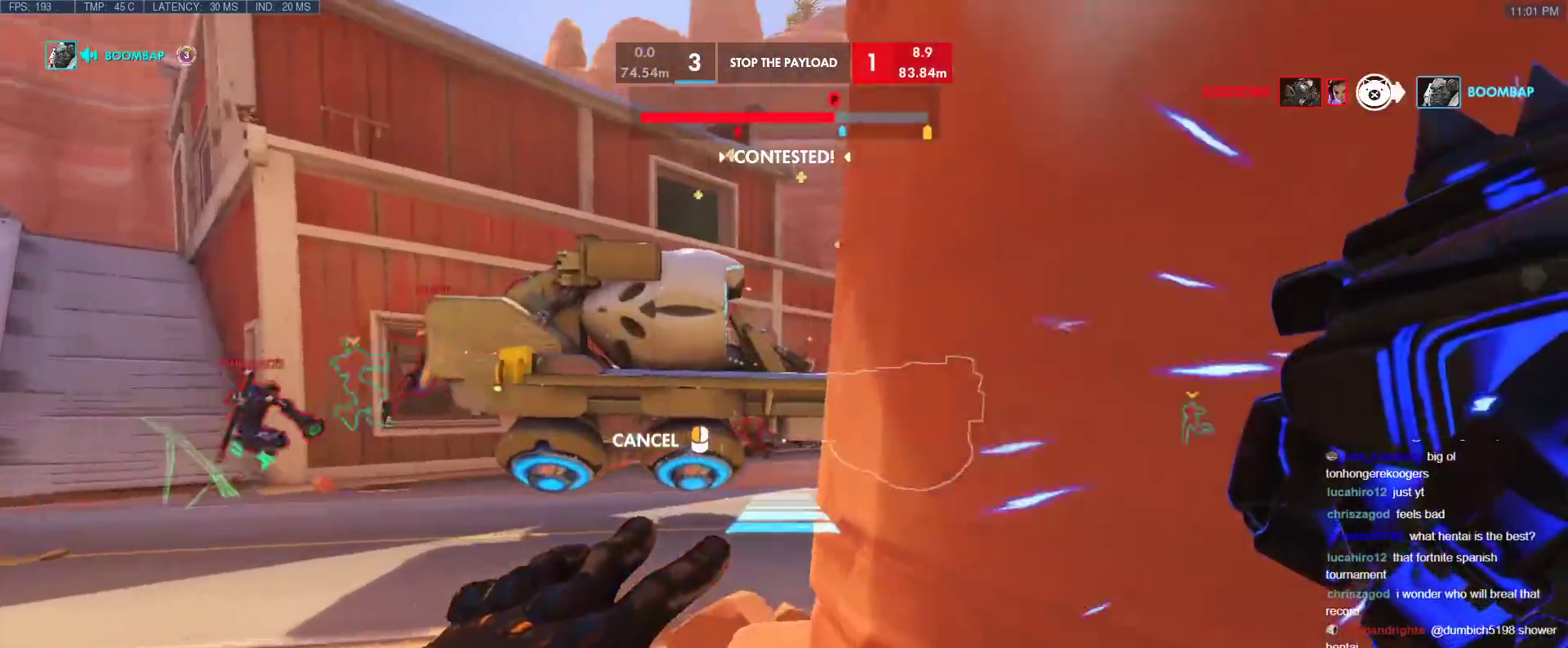
{"keys": ["a", "w"], "events": []}
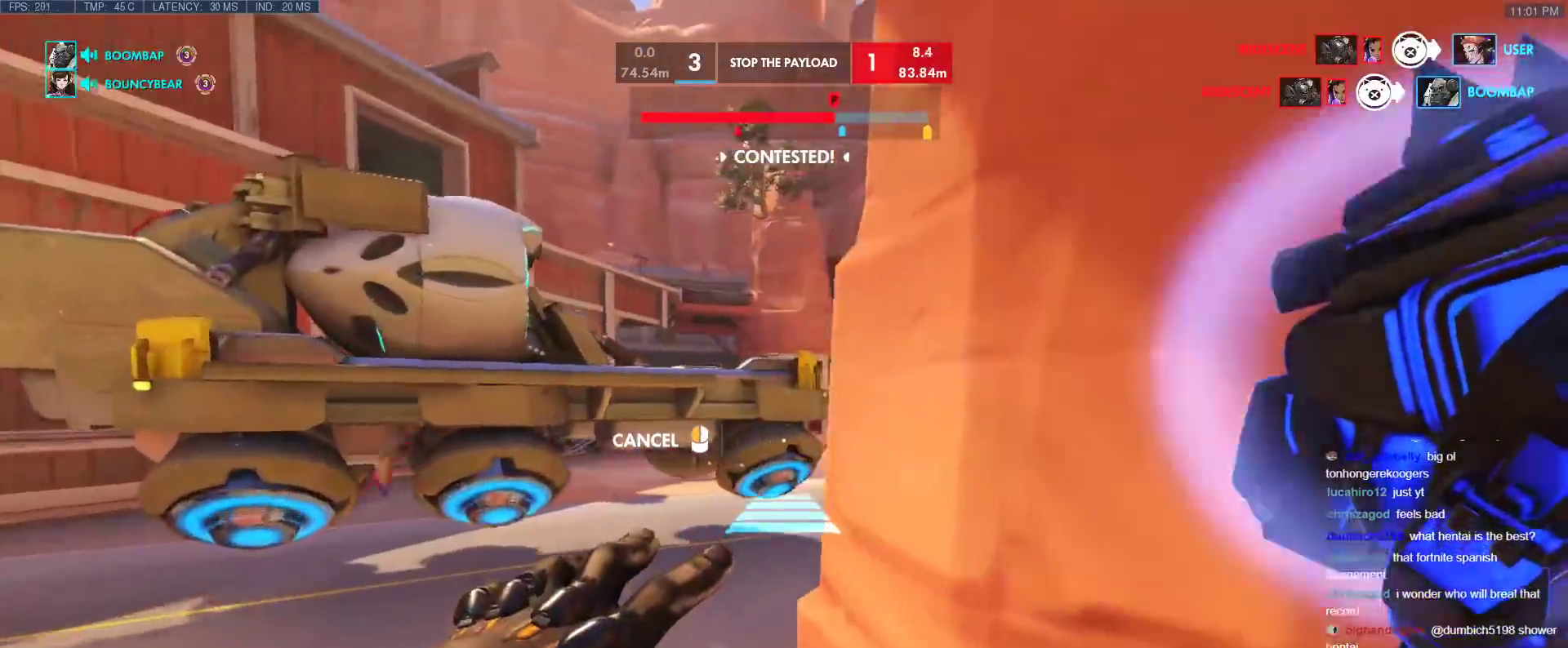
{"keys": [], "events": [[133, "w", "up"], [450, "a", "up"]]}
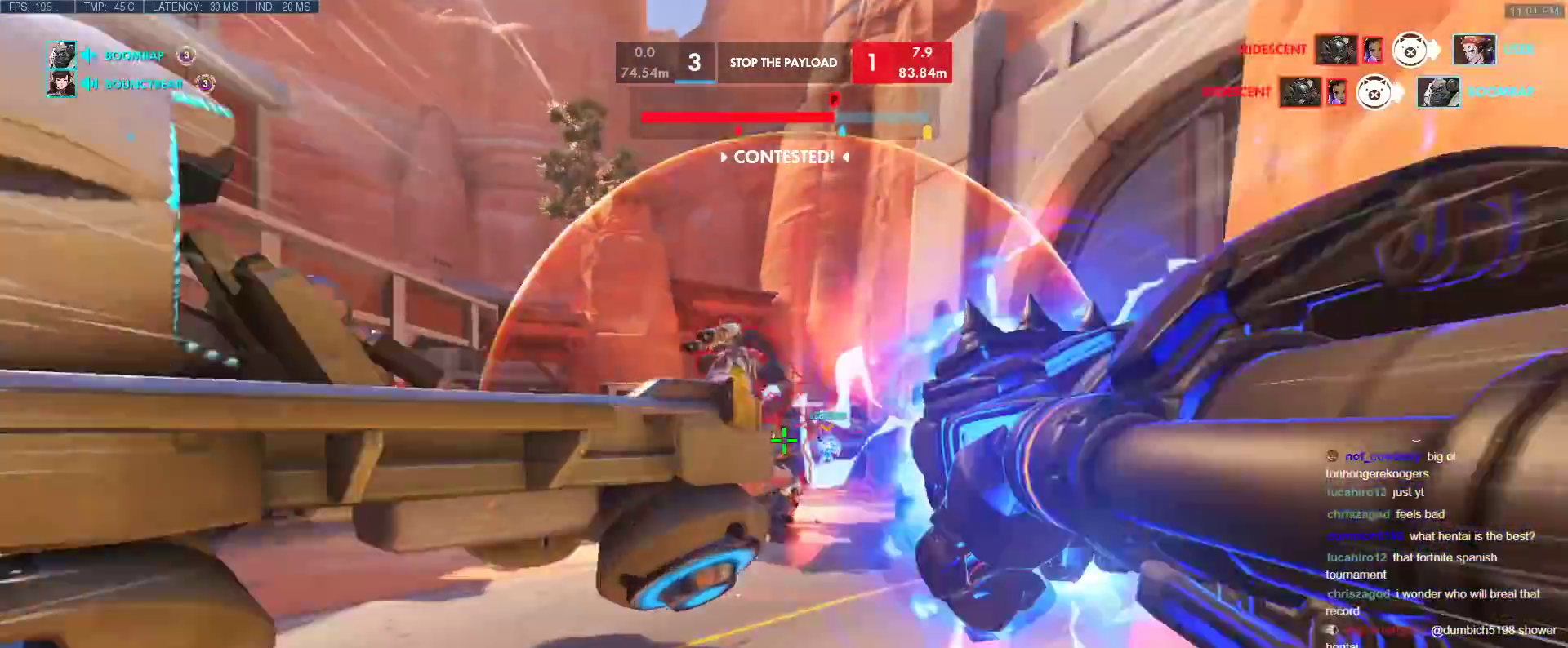
{"keys": ["w"], "events": [[50, "w", "down"]]}
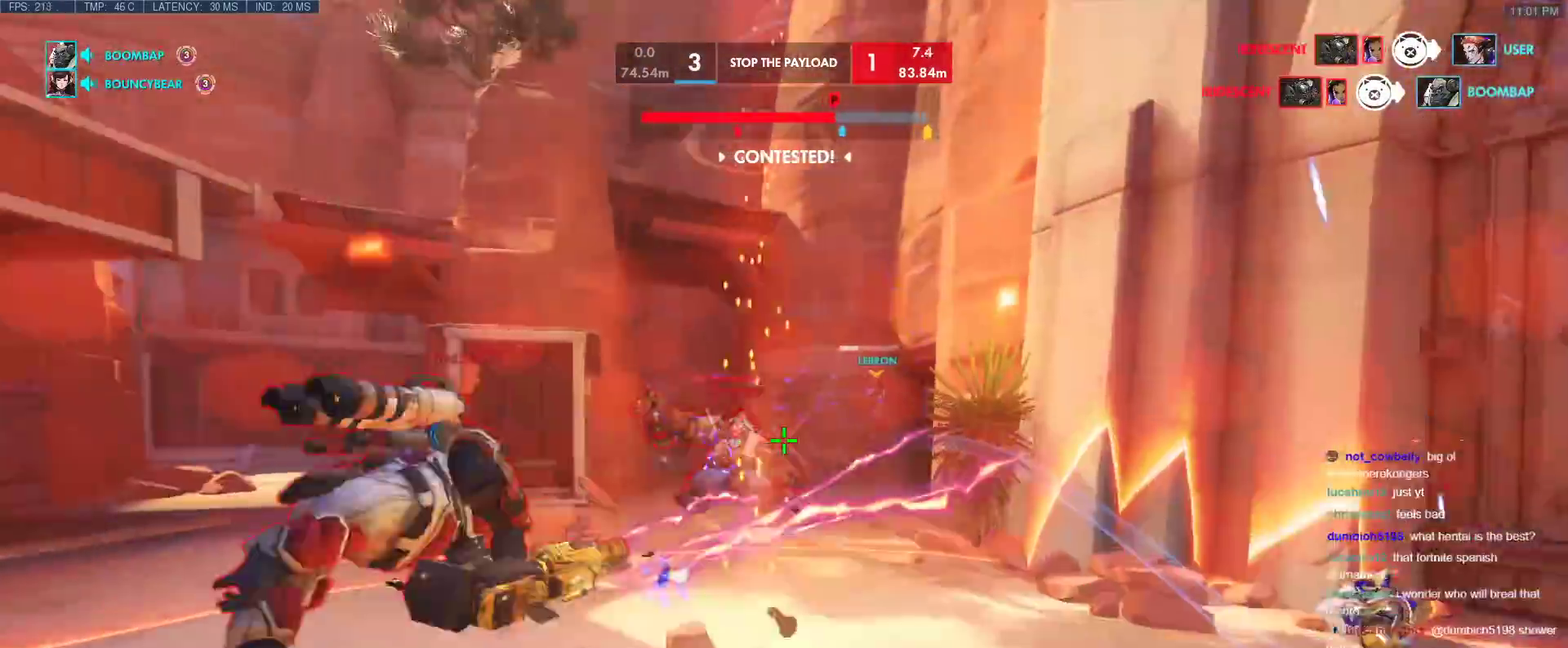
{"keys": ["a", "shift", "w"], "events": [[300, "a", "down"], [350, "shift", "down"]]}
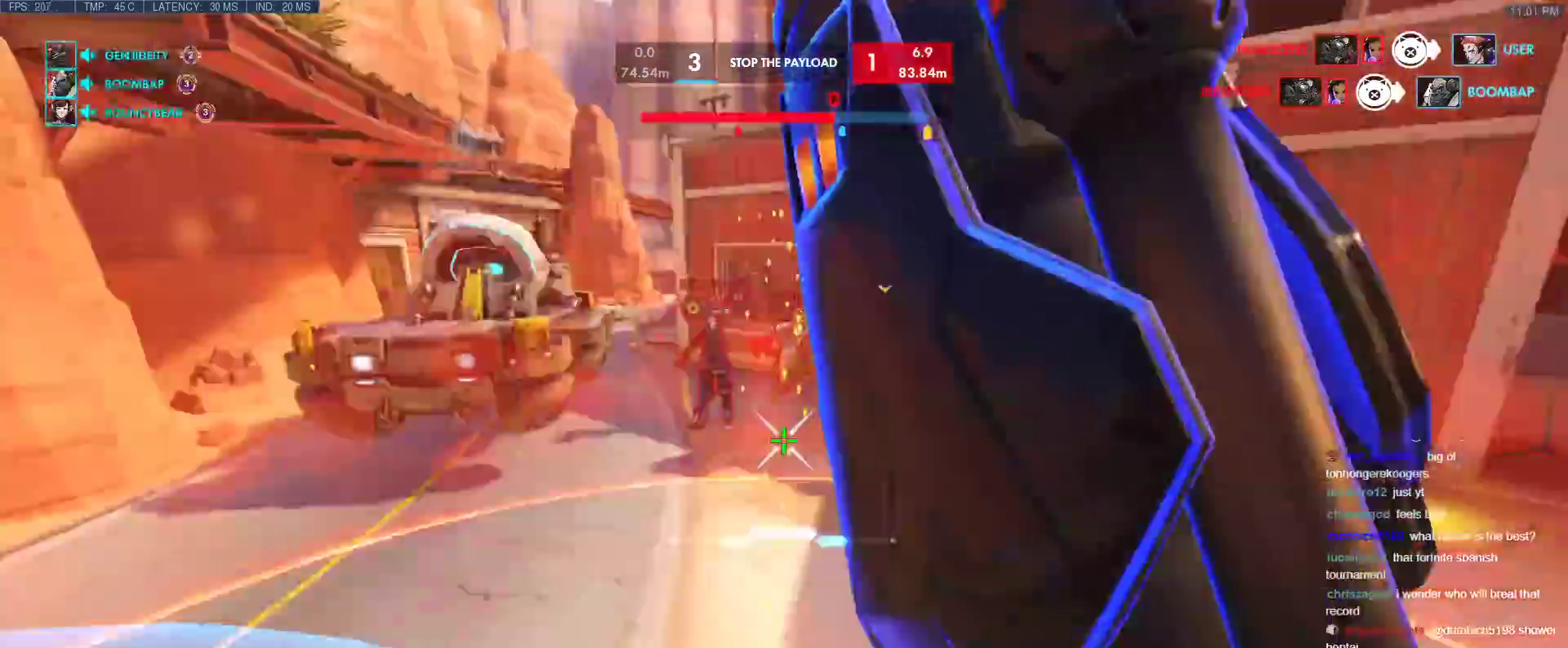
{"keys": ["e", "w"], "events": [[83, "shift", "up"], [167, "a", "up"], [500, "e", "down"]]}
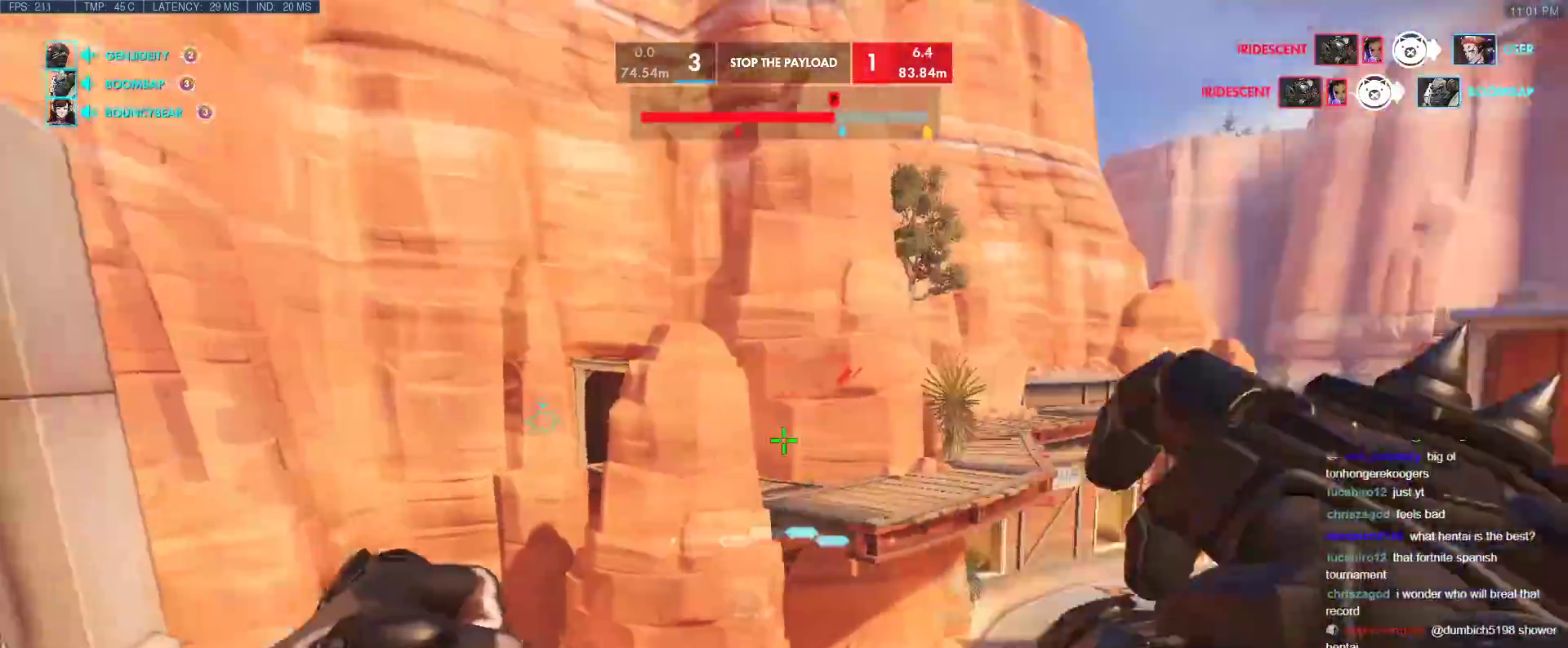
{"keys": ["a", "s"], "events": [[233, "e", "up"], [333, "a", "down"], [333, "w", "up"], [467, "s", "down"]]}
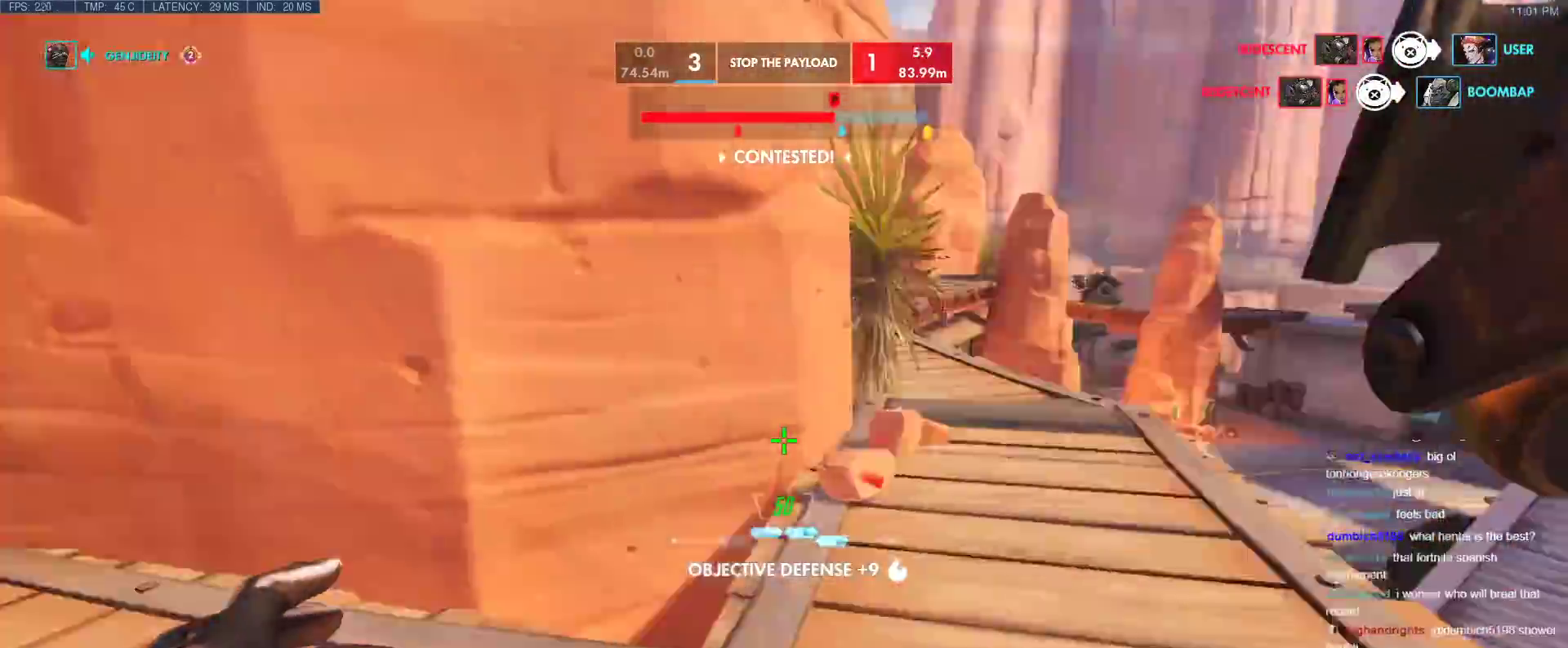
{"keys": ["d", "s"], "events": [[117, "a", "up"], [200, "d", "down"], [350, "space", "down"], [483, "space", "up"]]}
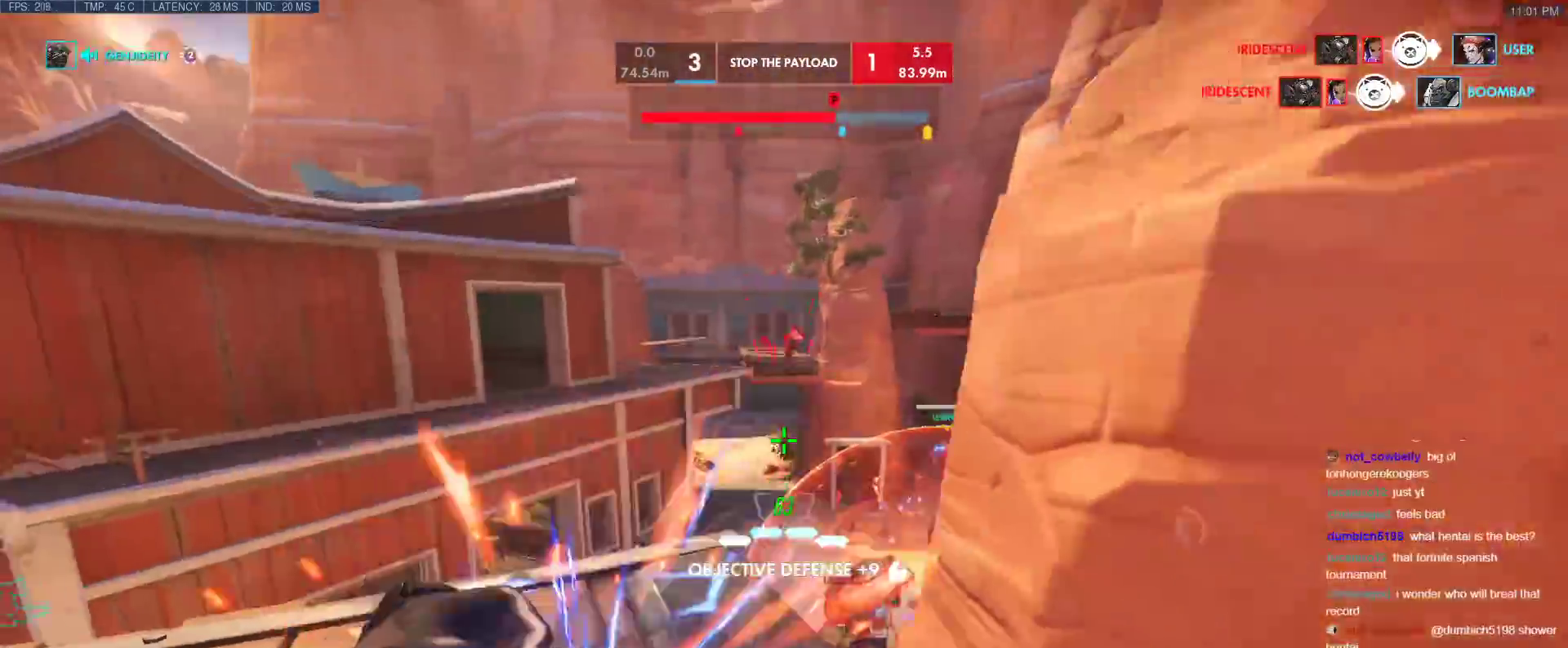
{"keys": [], "events": [[317, "s", "up"], [500, "d", "up"]]}
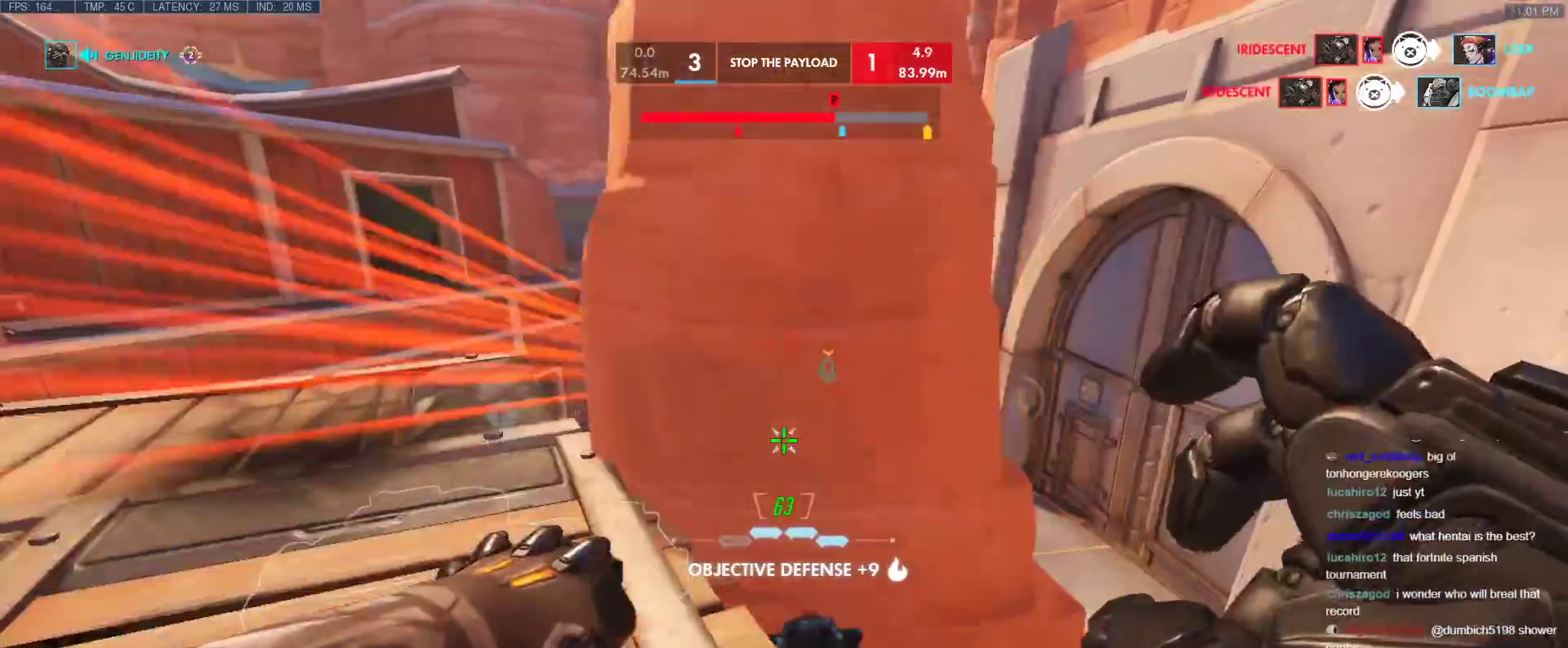
{"keys": [], "events": [[50, "w", "down"], [233, "a", "down"], [283, "w", "up"], [333, "a", "up"]]}
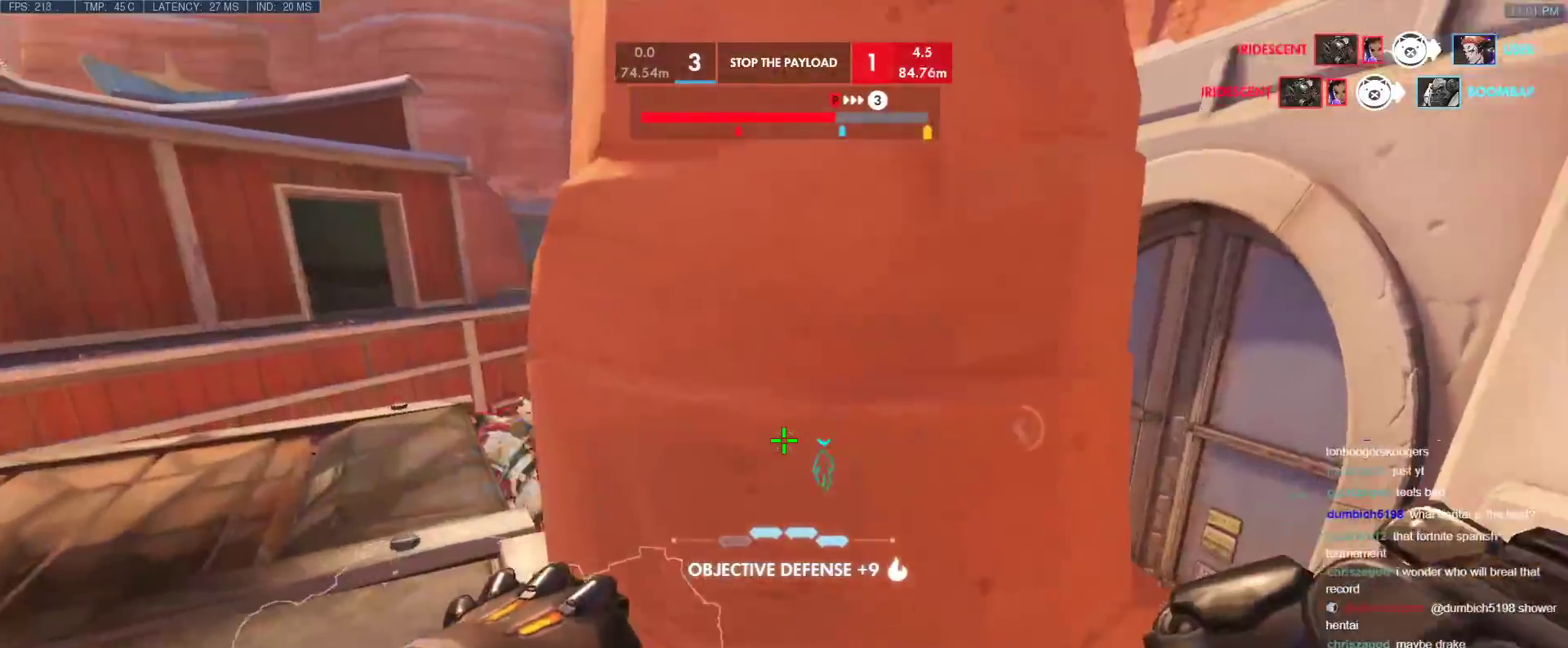
{"keys": ["d", "w"], "events": [[300, "w", "down"], [350, "w", "up"], [433, "d", "down"], [483, "w", "down"]]}